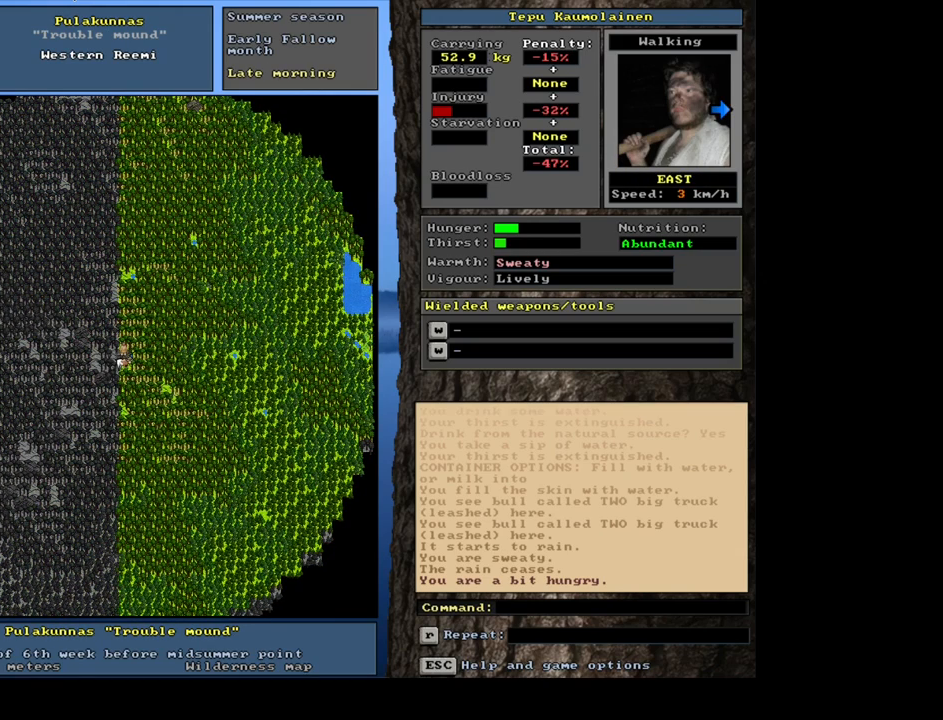
Gameplay with keyboard and mouse; each line is a JSON object with the keys and mouse buttons held at the frame after it. "events" lists presses ("down") and releases ("up") of ".", "/", "0", "1", "2", "3", "4", "5", "6", "7", "8", "9", "a", "alt_l", "alt_r", "b", "backslash", "backspace", "c", "caps_lock", "comma", "ctrl_l", "ctrl_r", "d", "down", "e", "equals", "escape", "f", "f1", "f10", "f11", "f12", "f2", "f3", "f4", "f5", "f6", "f7", "f8", "f9", "g", "h", "i", "j", "k", "l", "lbracket", "left", "m", "minus", "n", "num0", "num1", "num2", "num3", "num4", "num5", "num6", "num7", "num8", "num9", "o", "p", "q", "quote", "r", "rbracket", "return", "right", "s", "semicolon", "shift_l", "shift_r", "space", "super", "t", "tab", "tilde", "u", "up", "v", "w", "x", "y", "z", "mouse_left", "mouse_wheel" and "mouse_right" between this image and that frame as [ms after this image, input, new state], when the widget could be followed in between. "mouse_left", "mouse_wheel", "mouse_right" = the "left", "wheel", "right" buttons of the "mouse" list. No other keys are recorded. "wheel" means that the mouse wheel is clicked or scrolled. Mouse movement is not recorded. Not read: other_keys.
{"keys": [], "mouse": [], "events": [[233, "f6", "down"], [350, "f6", "up"]]}
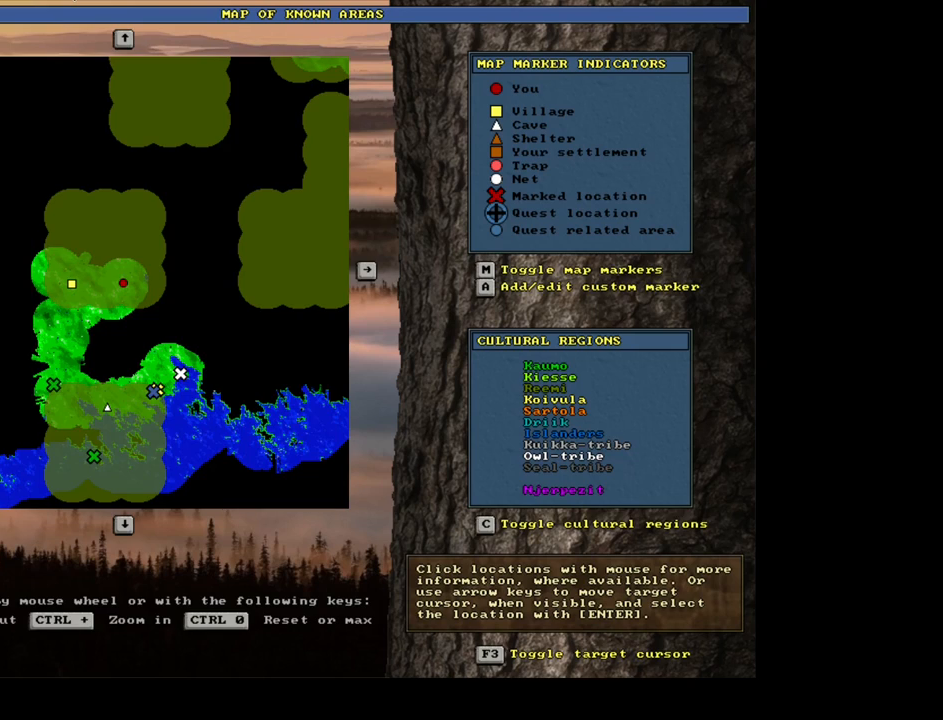
{"keys": [], "mouse": [], "events": []}
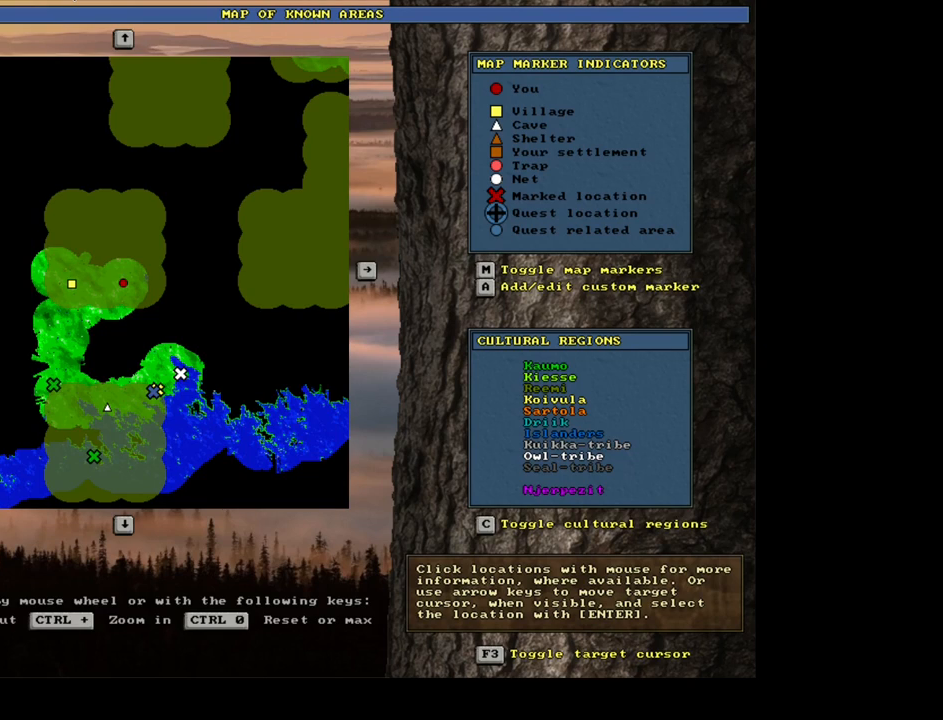
{"keys": [], "mouse": [], "events": [[233, "escape", "down"], [300, "escape", "up"]]}
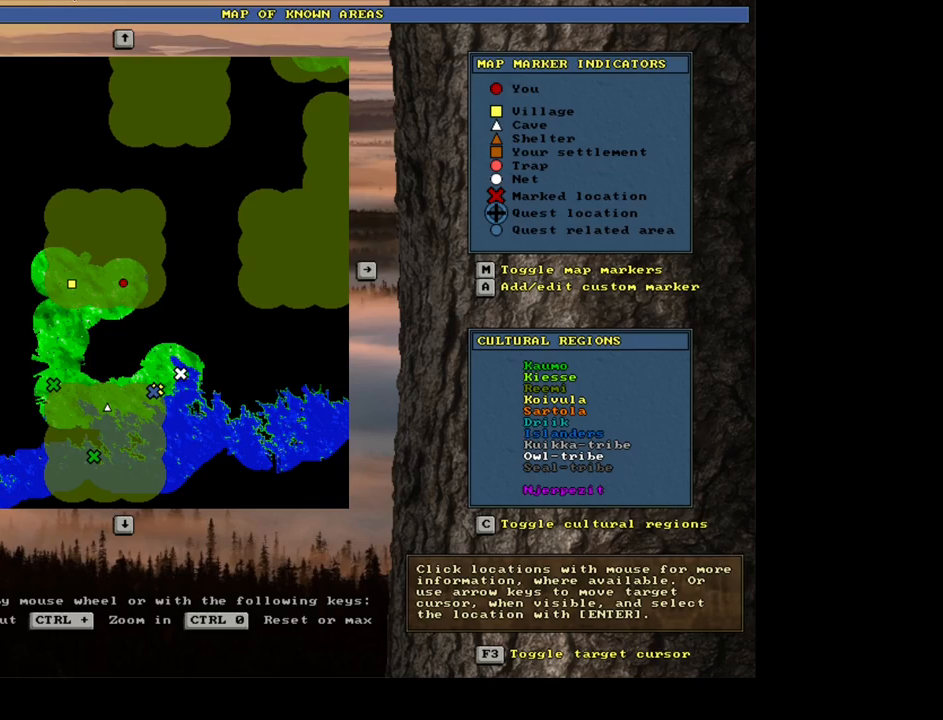
{"keys": ["ctrl_l", "num6"], "mouse": [], "events": [[17, "ctrl_l", "down"], [50, "num6", "down"], [117, "num6", "up"], [217, "num6", "down"], [400, "num6", "up"], [483, "num6", "down"]]}
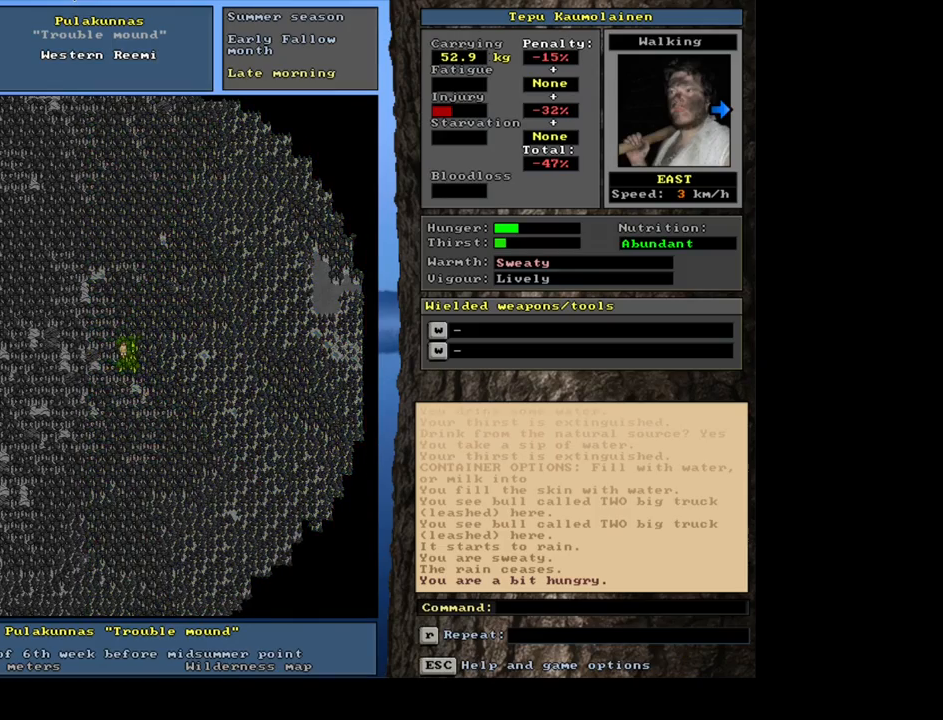
{"keys": ["ctrl_l"], "mouse": [], "events": [[33, "num6", "up"], [117, "num6", "down"], [200, "num6", "up"], [217, "num6", "down"], [317, "num6", "up"], [367, "num6", "down"], [450, "num6", "up"]]}
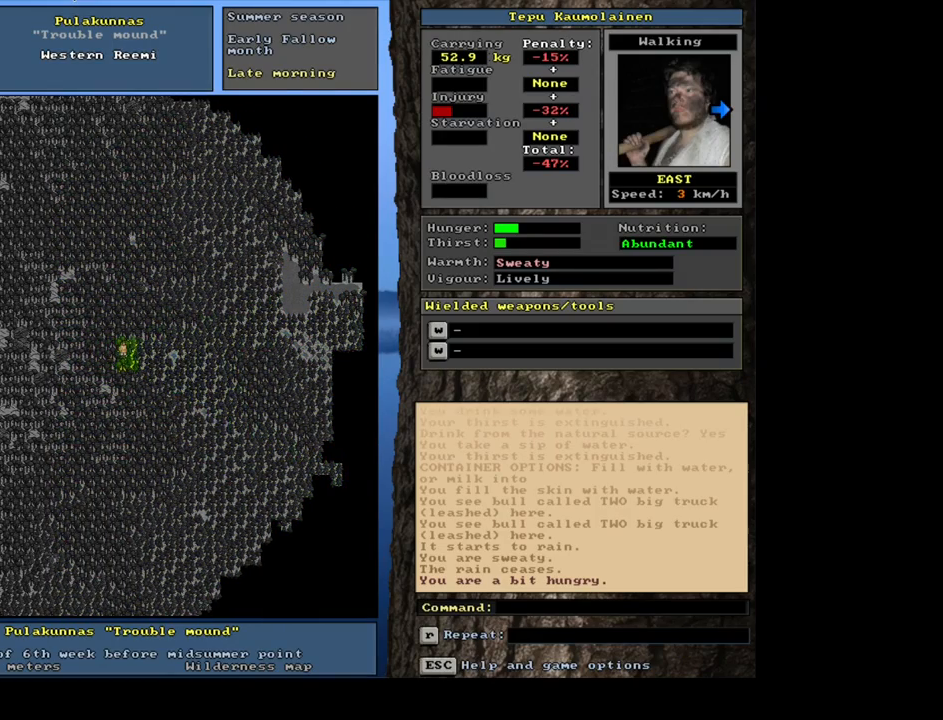
{"keys": ["ctrl_l", "num6"], "mouse": [], "events": [[33, "num6", "down"], [100, "num6", "up"], [167, "num6", "down"], [250, "num6", "up"], [333, "num6", "down"], [367, "num6", "up"], [467, "num6", "down"]]}
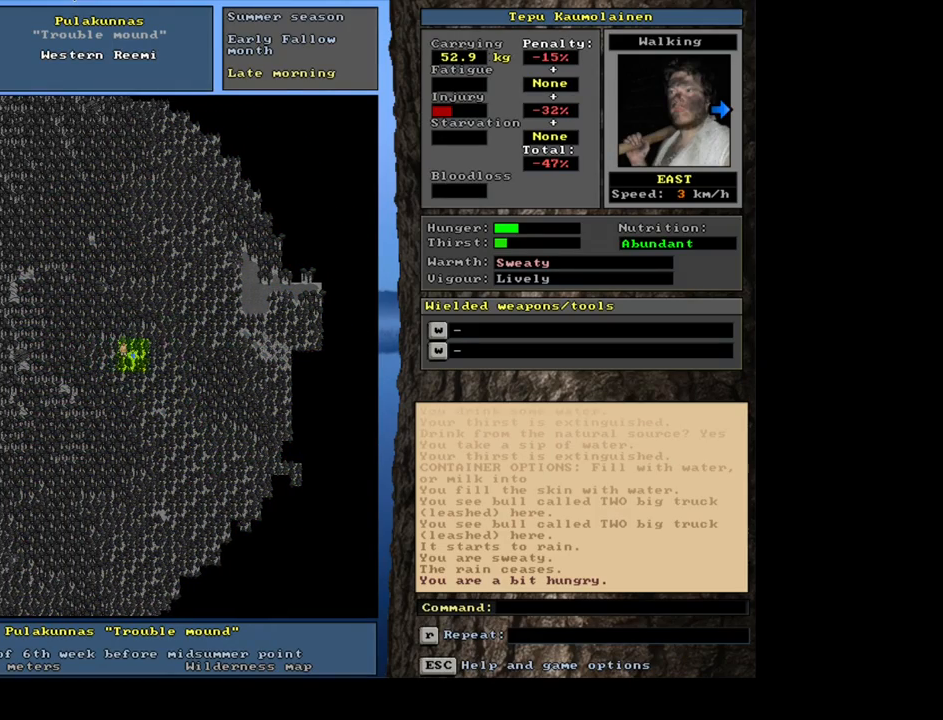
{"keys": ["ctrl_l"], "mouse": [], "events": [[33, "num6", "up"], [100, "num6", "down"], [200, "num6", "up"], [233, "num6", "down"], [350, "num6", "up"], [383, "num6", "down"], [483, "num6", "up"]]}
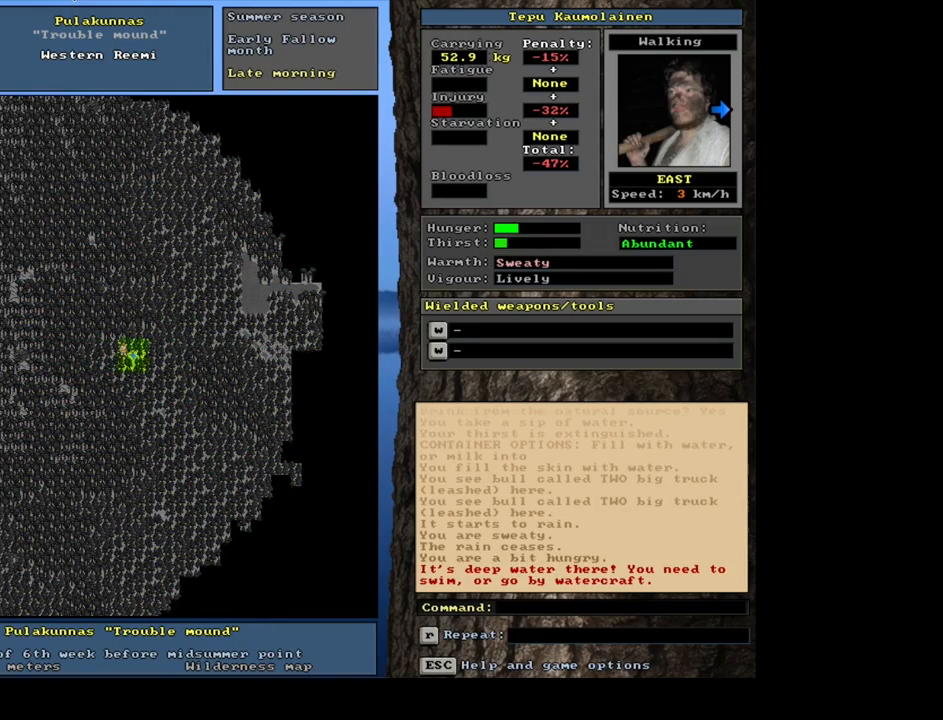
{"keys": ["ctrl_l", "num9"], "mouse": [], "events": [[167, "num9", "down"], [250, "num9", "up"], [333, "num9", "down"], [400, "num9", "up"], [467, "num9", "down"]]}
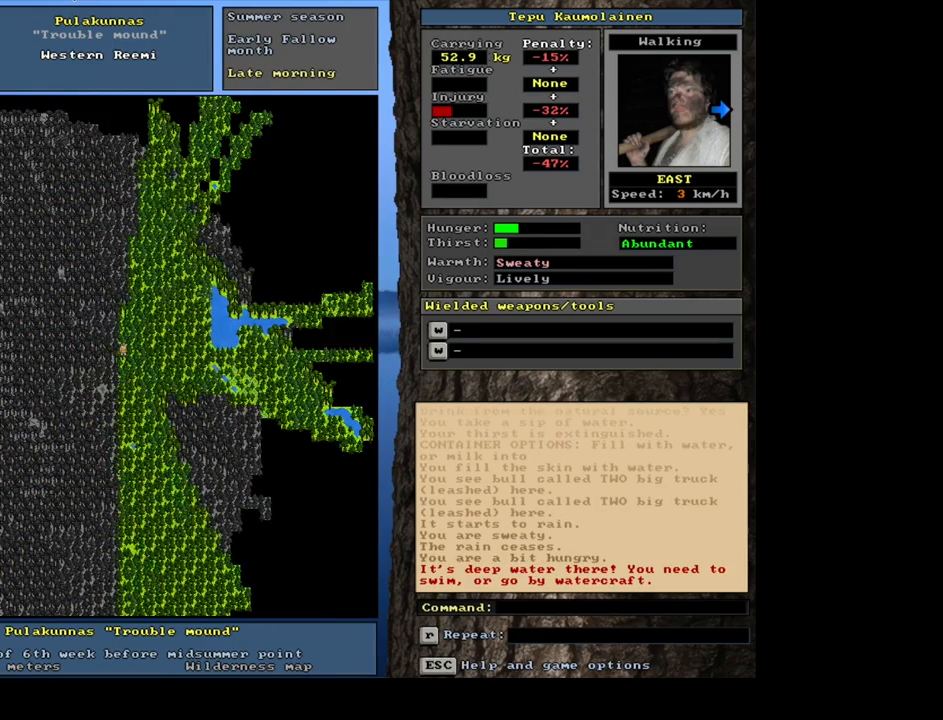
{"keys": ["ctrl_l"], "mouse": [], "events": [[33, "num9", "up"], [133, "num9", "down"], [183, "num9", "up"], [267, "num9", "down"], [350, "num9", "up"], [417, "num9", "down"], [483, "num9", "up"]]}
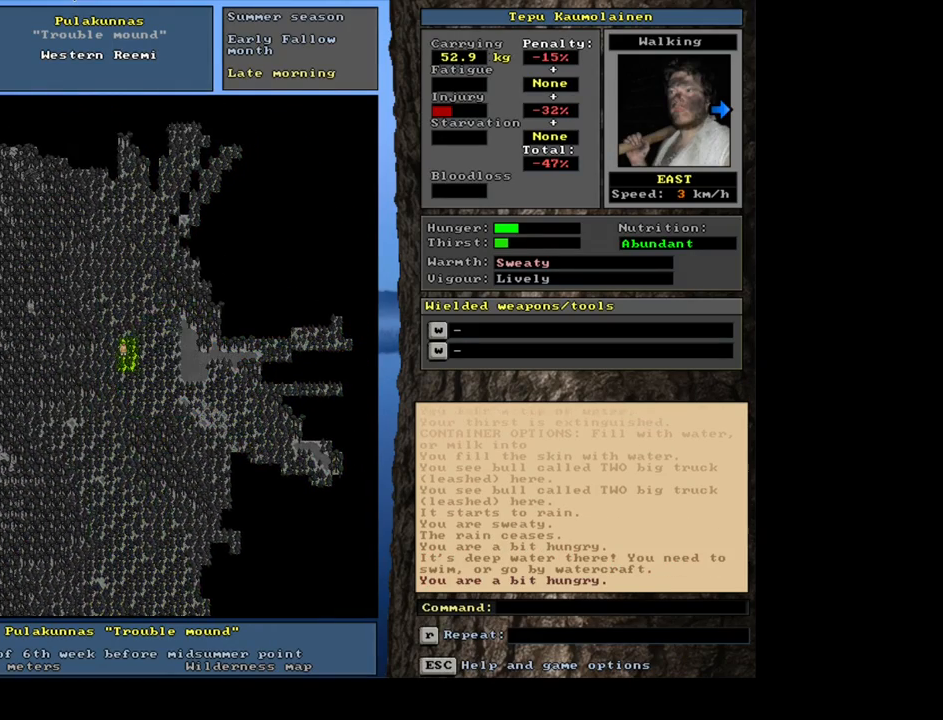
{"keys": ["ctrl_l", "num9"], "mouse": [], "events": [[67, "num9", "down"], [133, "num9", "up"], [217, "num9", "down"], [300, "num9", "up"], [333, "num9", "down"], [433, "num9", "up"], [500, "num9", "down"]]}
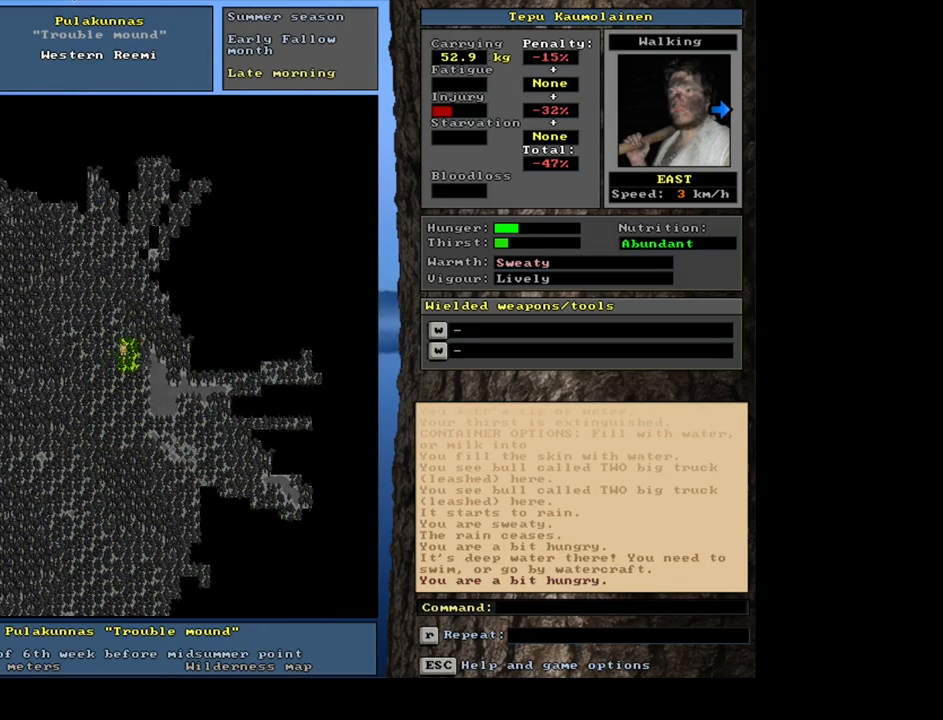
{"keys": ["ctrl_l"], "mouse": [], "events": [[67, "num9", "up"], [183, "num9", "down"], [267, "num9", "up"], [400, "num6", "down"], [500, "num6", "up"]]}
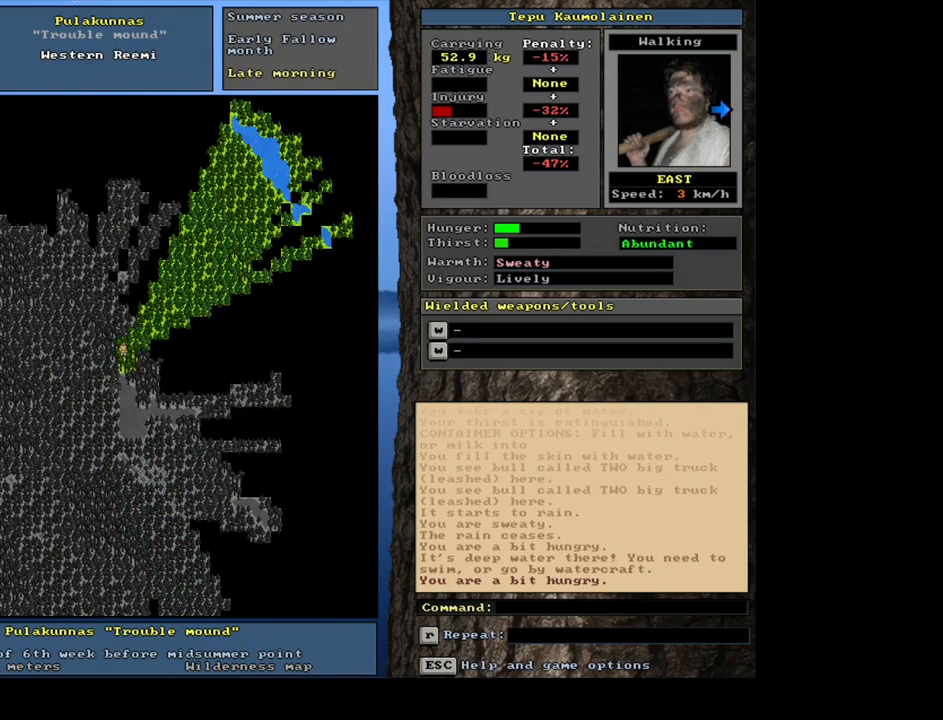
{"keys": ["ctrl_l", "num6"], "mouse": [], "events": [[100, "num6", "down"], [167, "num6", "up"], [283, "num6", "down"], [367, "num6", "up"], [467, "num6", "down"]]}
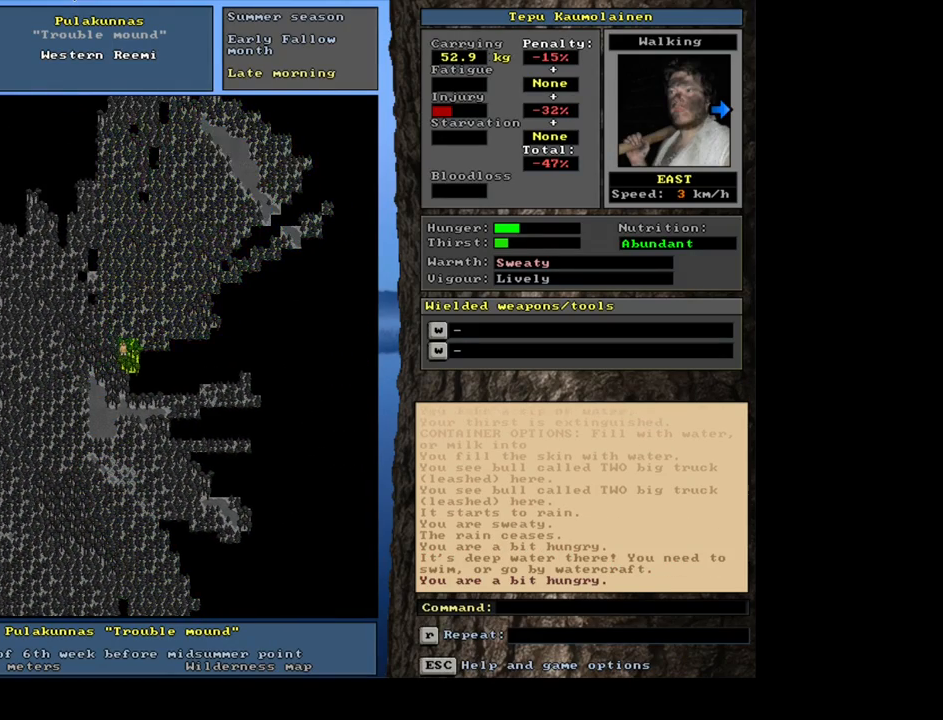
{"keys": ["ctrl_l", "num2"], "mouse": [], "events": [[67, "num6", "up"], [233, "num3", "down"], [350, "num3", "up"], [467, "num2", "down"]]}
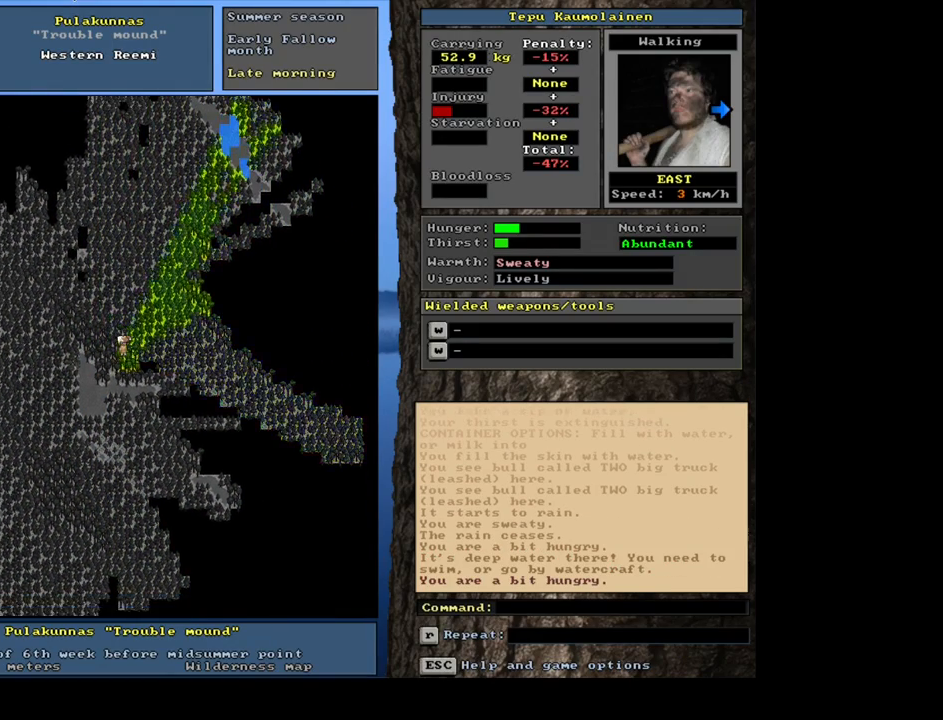
{"keys": ["ctrl_l"], "mouse": [], "events": [[33, "num3", "down"], [50, "num2", "up"], [150, "num3", "up"]]}
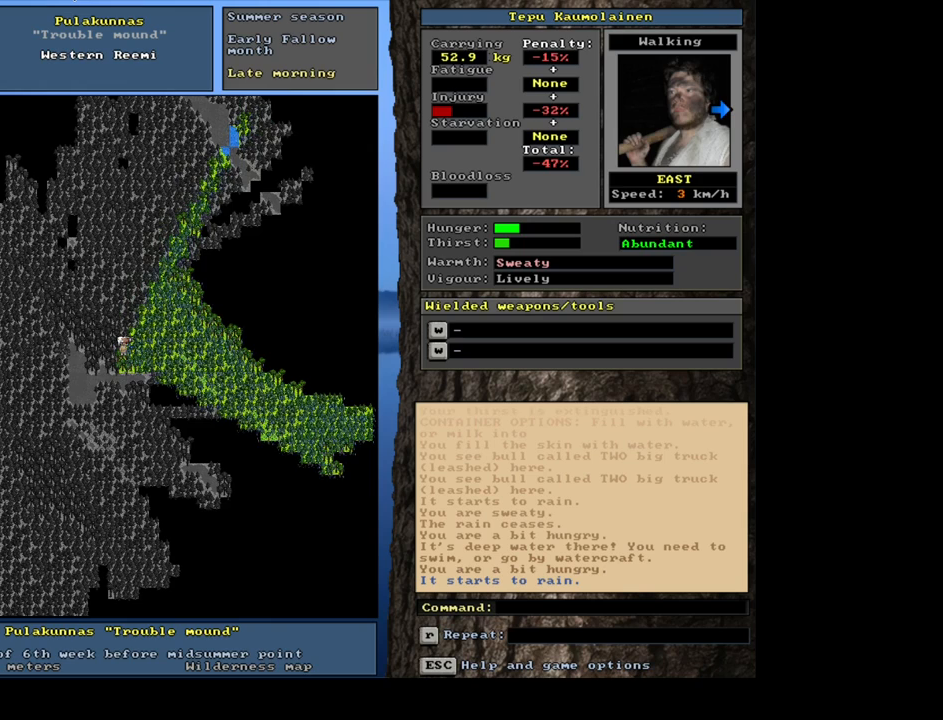
{"keys": [], "mouse": [], "events": [[233, "ctrl_l", "up"], [333, "num6", "down"], [417, "num6", "up"]]}
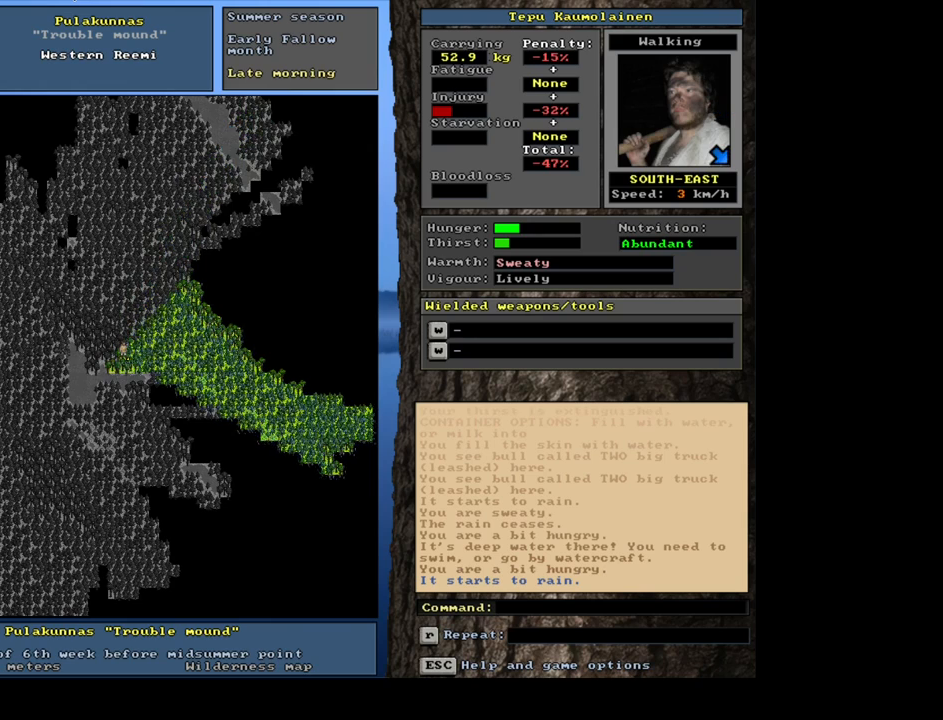
{"keys": ["ctrl_l"], "mouse": [], "events": [[17, "ctrl_l", "down"], [100, "num3", "down"], [150, "num3", "up"], [300, "num6", "down"], [367, "num6", "up"]]}
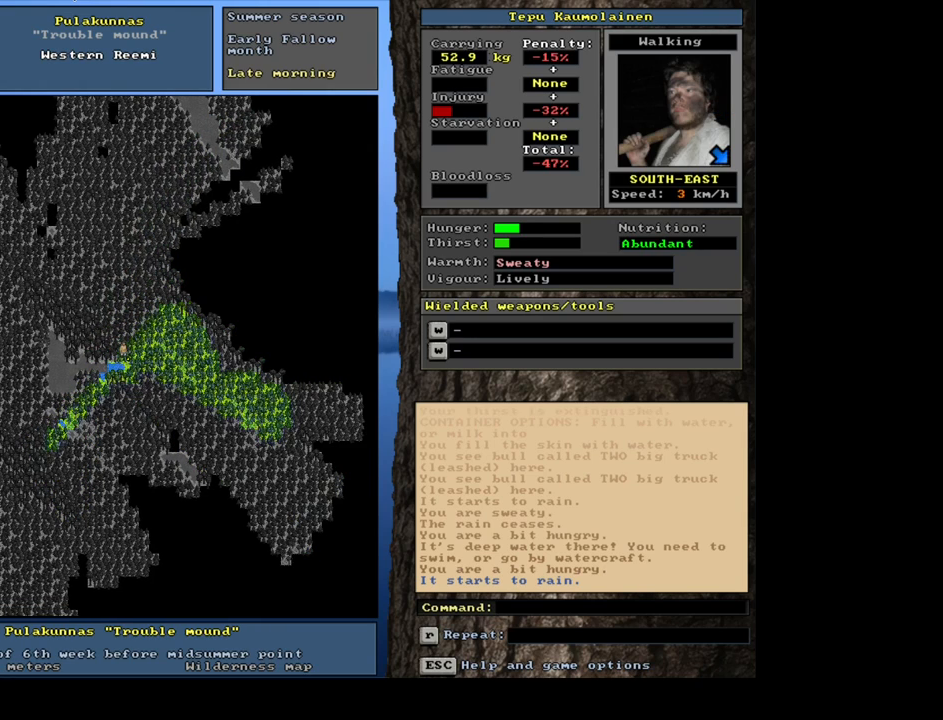
{"keys": ["ctrl_l"], "mouse": [], "events": [[150, "num3", "down"], [217, "num3", "up"]]}
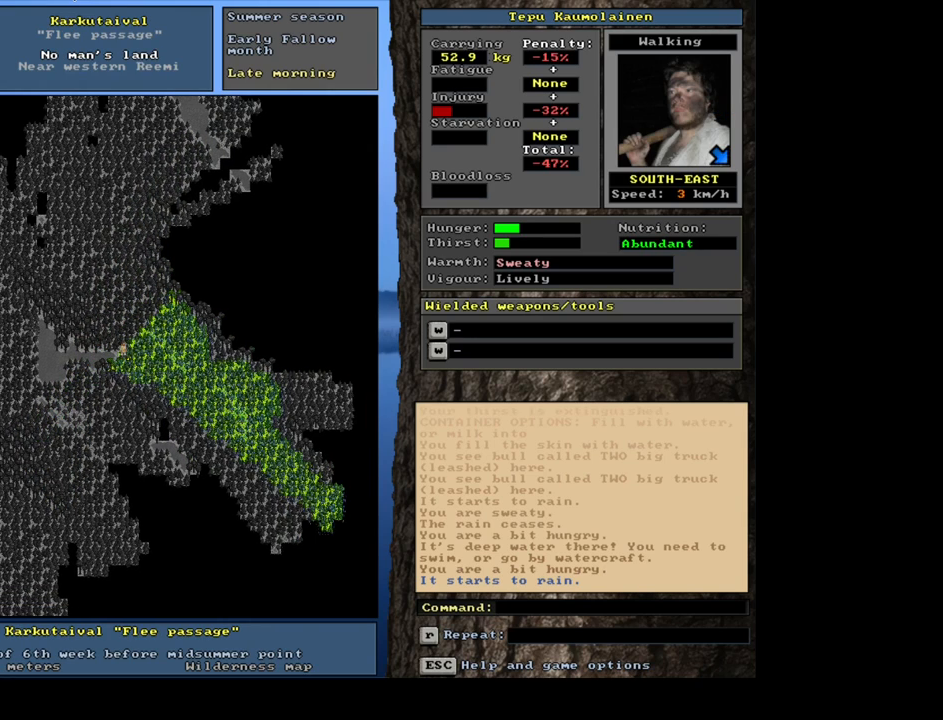
{"keys": ["ctrl_l"], "mouse": [], "events": [[150, "num2", "down"], [183, "num1", "down"], [267, "num2", "up"], [350, "num1", "up"]]}
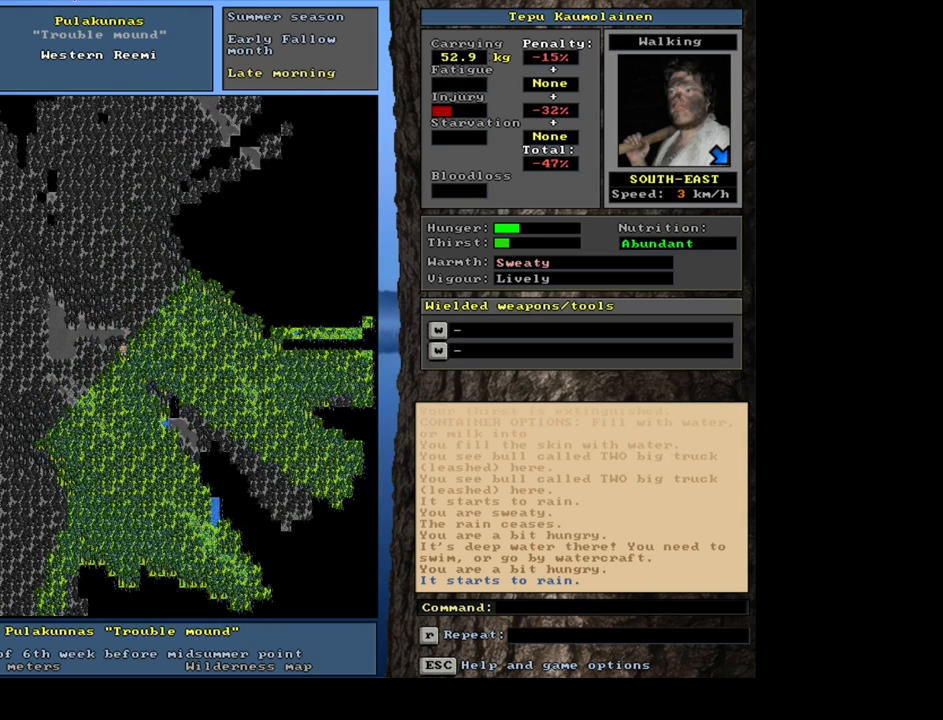
{"keys": [], "mouse": [], "events": [[50, "ctrl_l", "up"], [117, "num6", "down"], [200, "num6", "up"], [283, "num6", "down"], [417, "num6", "up"]]}
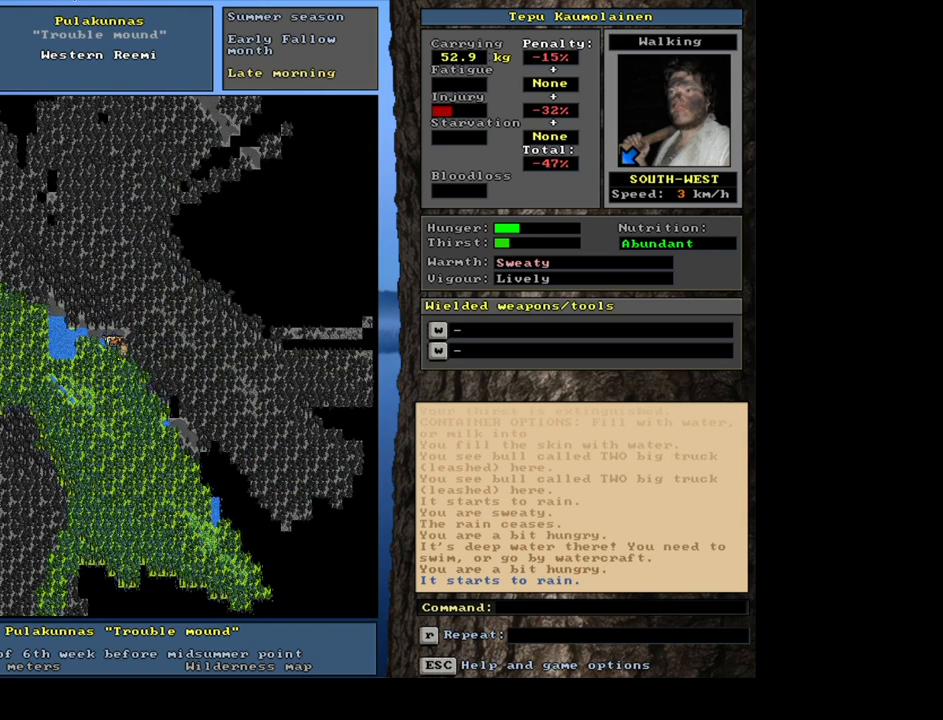
{"keys": [], "mouse": [], "events": [[17, "ctrl_l", "down"], [367, "ctrl_l", "up"]]}
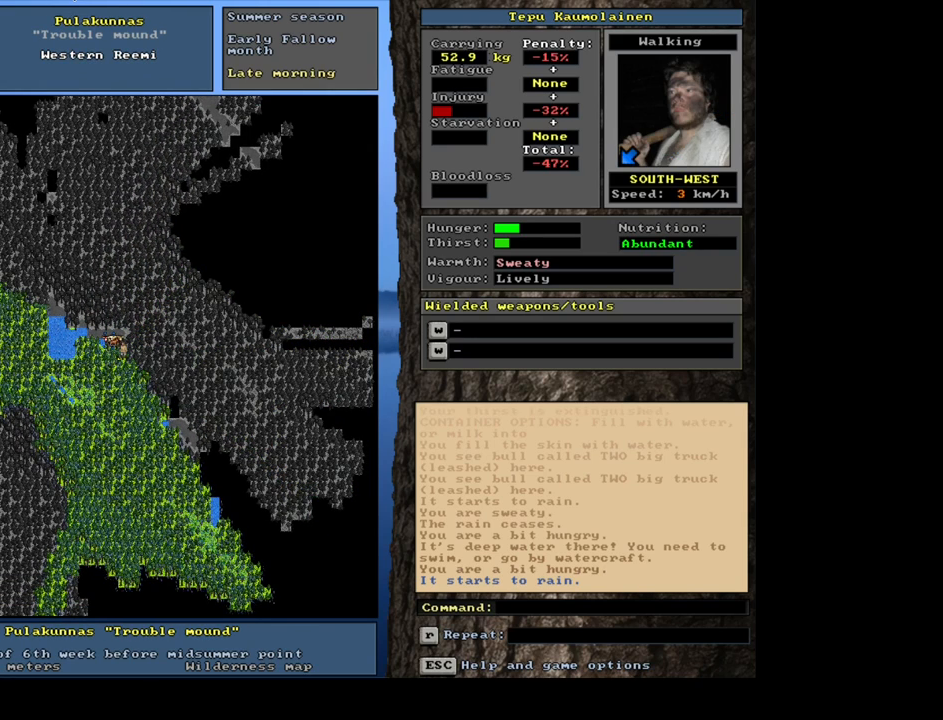
{"keys": ["num4"], "mouse": [], "events": [[433, "num4", "down"]]}
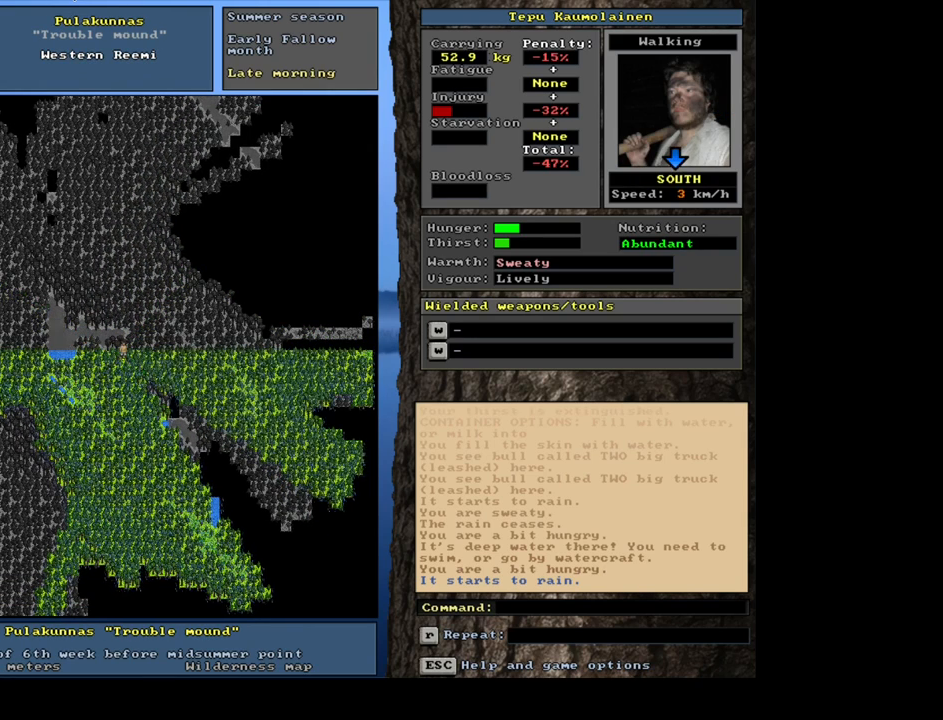
{"keys": ["ctrl_l"], "mouse": [], "events": [[50, "num4", "up"], [250, "num3", "down"], [333, "num3", "up"], [450, "ctrl_l", "down"]]}
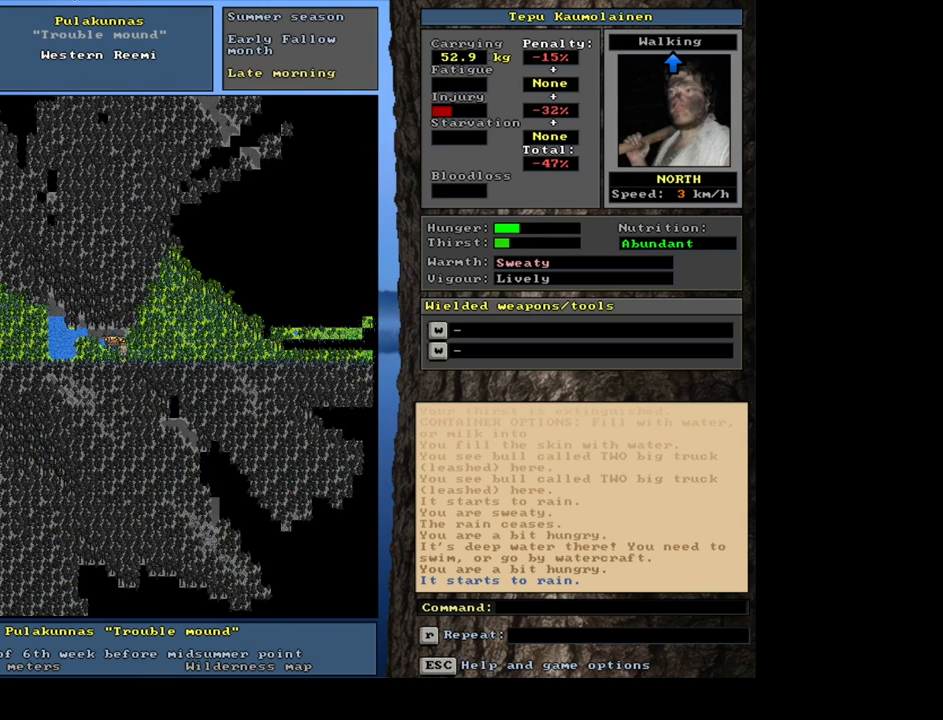
{"keys": ["ctrl_l", "num8"], "mouse": [], "events": [[150, "num9", "down"], [233, "num8", "down"], [267, "num9", "up"], [333, "num8", "up"], [417, "num8", "down"]]}
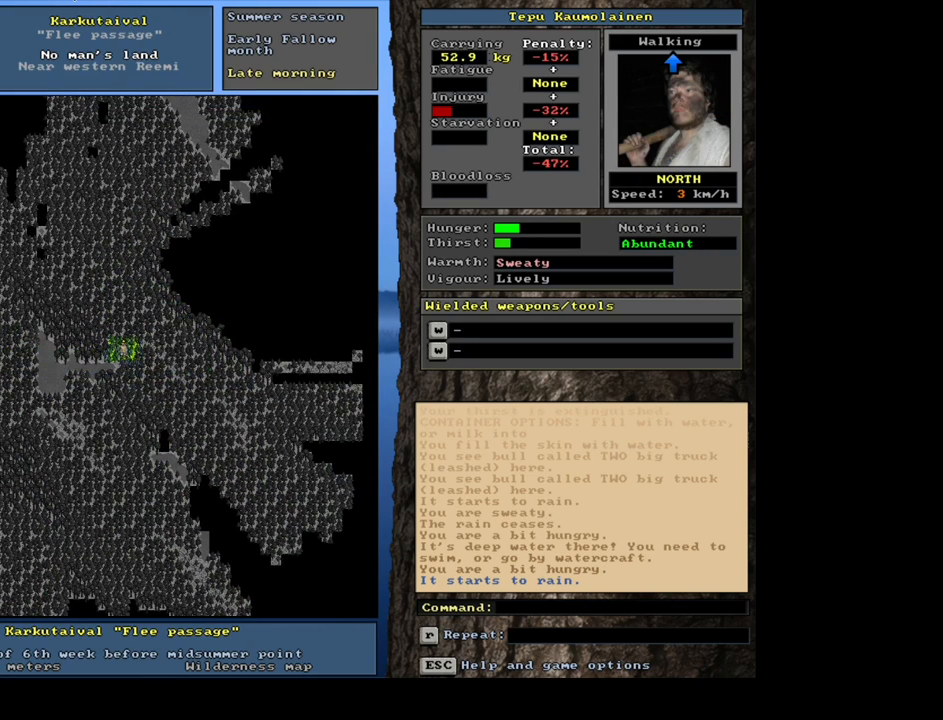
{"keys": ["ctrl_l"], "mouse": [], "events": [[33, "num8", "up"]]}
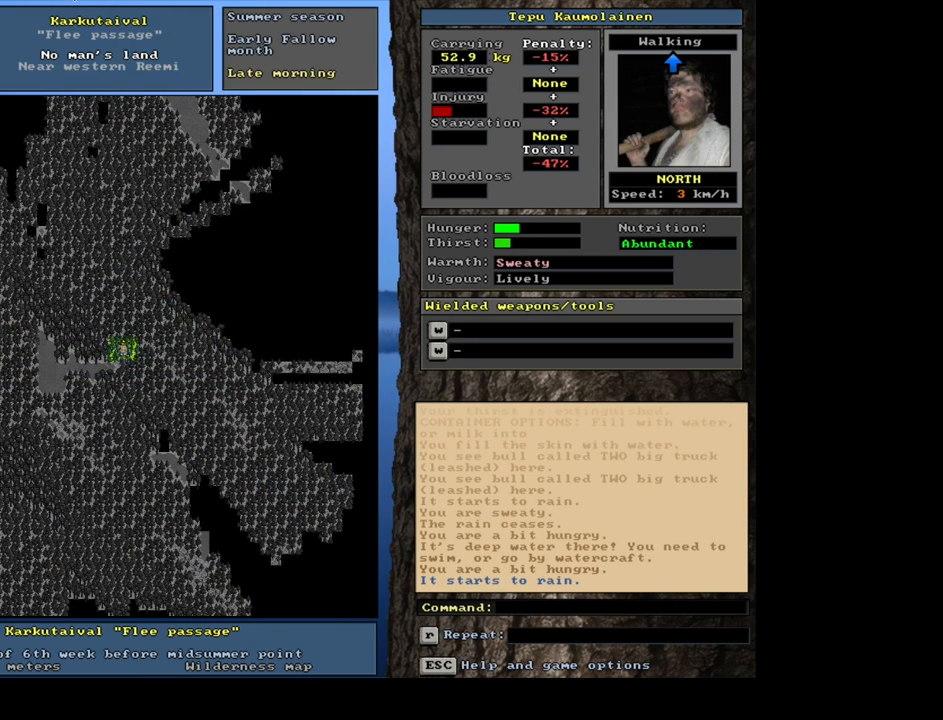
{"keys": ["ctrl_l"], "mouse": [], "events": [[67, "num7", "down"], [167, "num7", "up"], [233, "num7", "down"], [333, "num7", "up"], [400, "num7", "down"], [467, "num7", "up"]]}
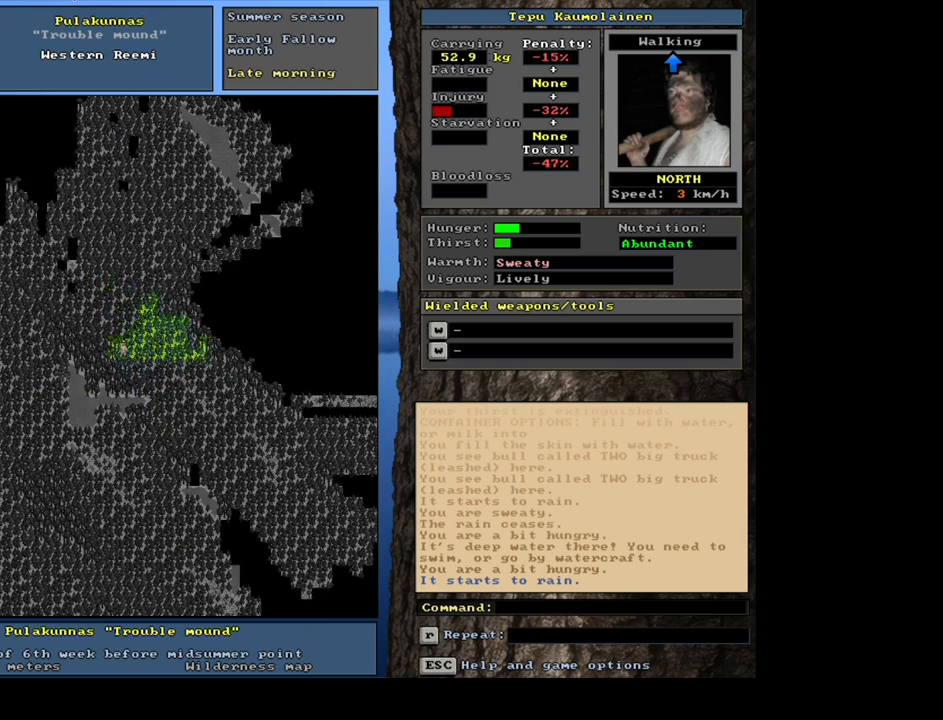
{"keys": ["ctrl_l", "num7"], "mouse": [], "events": [[33, "num7", "down"], [133, "num7", "up"], [200, "num7", "down"], [317, "num7", "up"], [333, "num7", "down"], [433, "num7", "up"], [483, "num7", "down"]]}
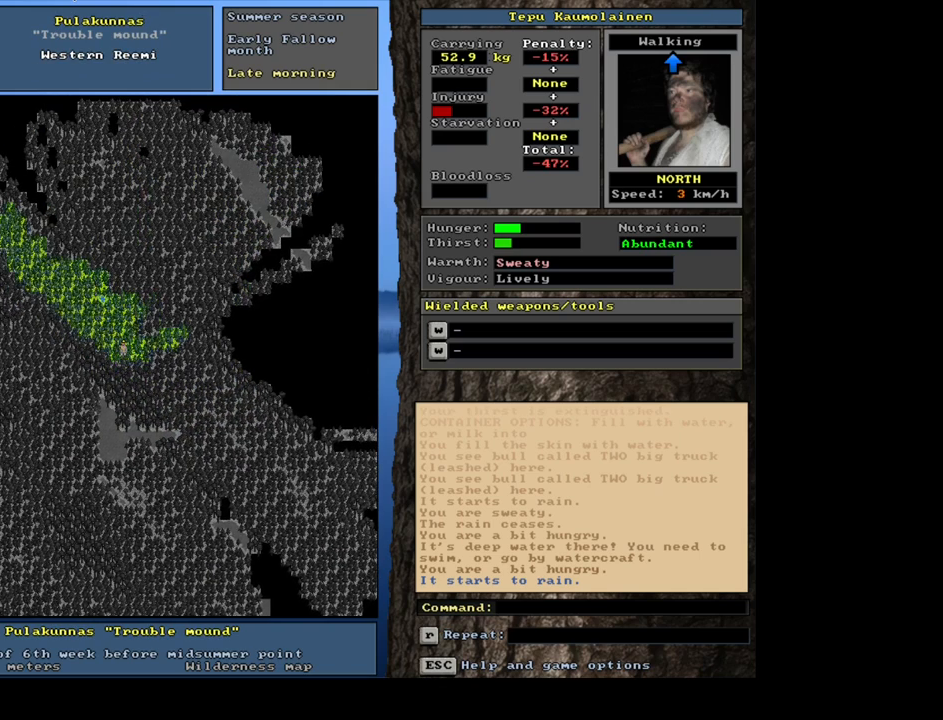
{"keys": ["ctrl_l", "num7"], "mouse": [], "events": [[117, "num7", "up"], [167, "num7", "down"], [250, "num7", "up"], [333, "num7", "down"]]}
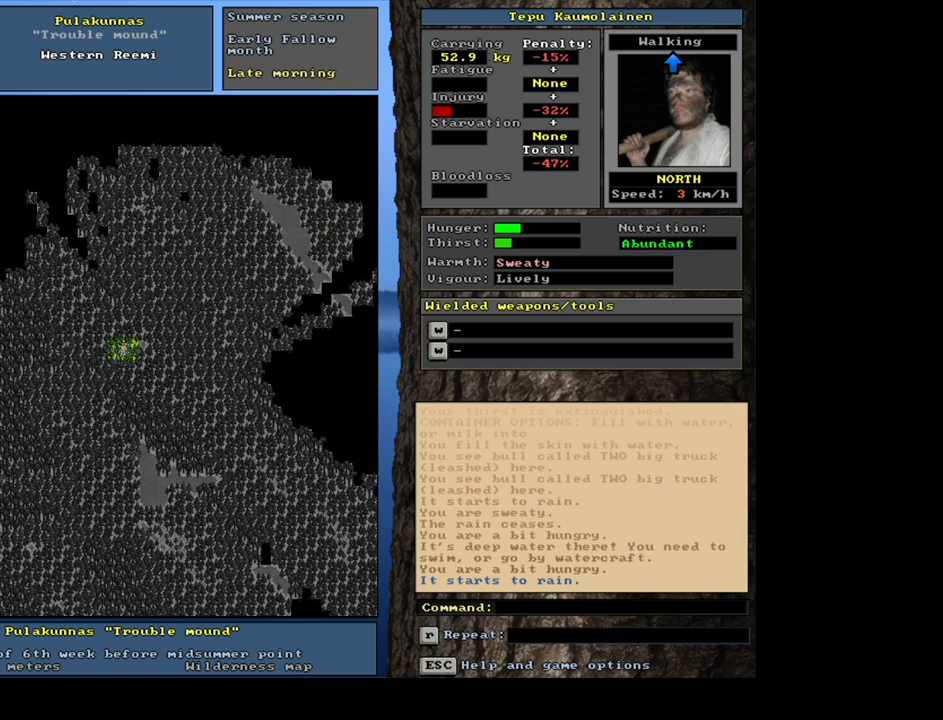
{"keys": ["ctrl_l", "num7"], "mouse": [], "events": [[67, "num7", "up"], [100, "num7", "down"], [217, "num7", "up"], [450, "num7", "down"]]}
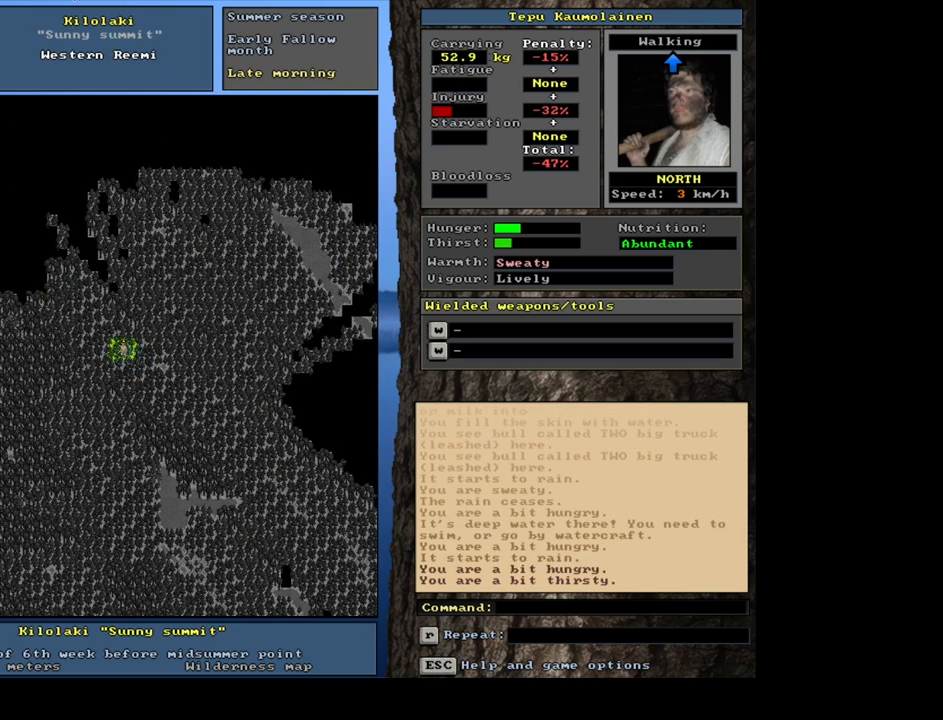
{"keys": ["ctrl_l"], "mouse": [], "events": [[83, "num7", "up"], [200, "num7", "down"], [250, "num8", "down"], [267, "num7", "up"], [383, "num7", "down"], [400, "num8", "up"], [500, "num7", "up"]]}